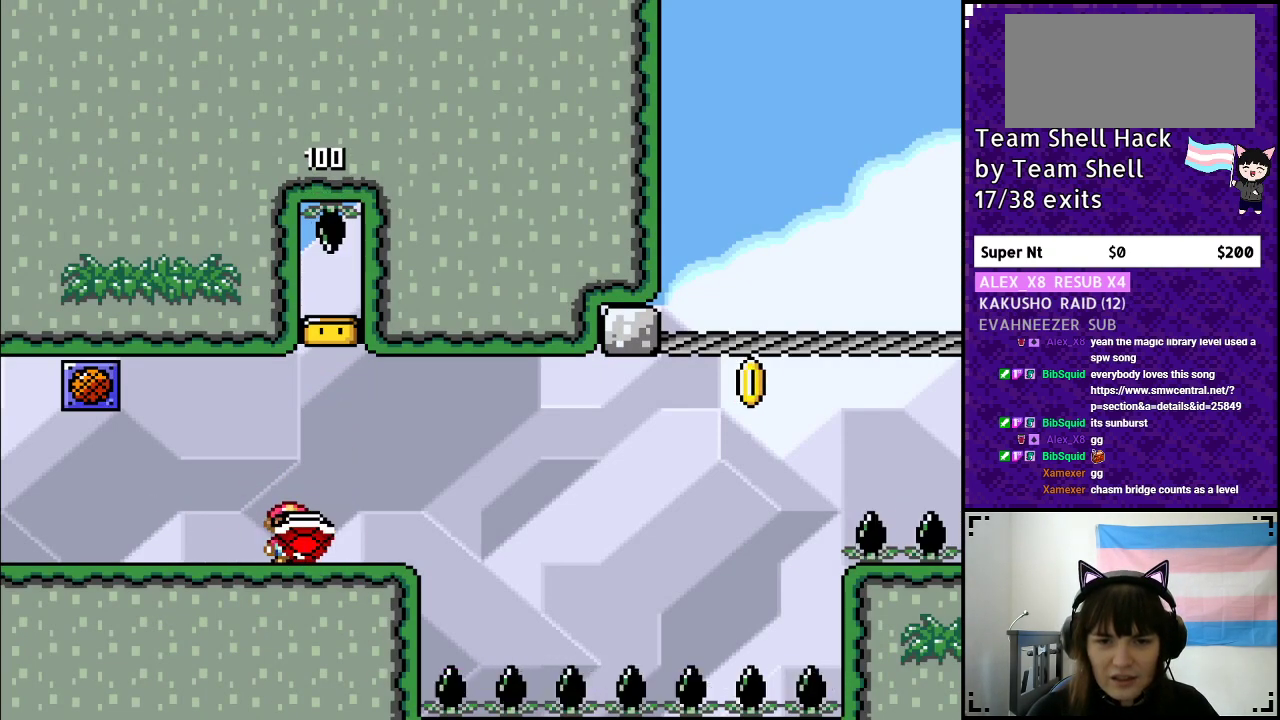
Gameplay with a controller (Nintendo layout); each line is a JSON object with the inputs held at the frame after it. "events" lists button and stick changes between this image and that frame as [ms after this image, input, new state], when the widget could be followed in between. Not read: L3 R3.
{"buttons": ["B", "Y", "DPAD_UP"], "events": [[433, "B", "down"], [450, "DPAD_LEFT", "up"], [467, "DPAD_UP", "down"]]}
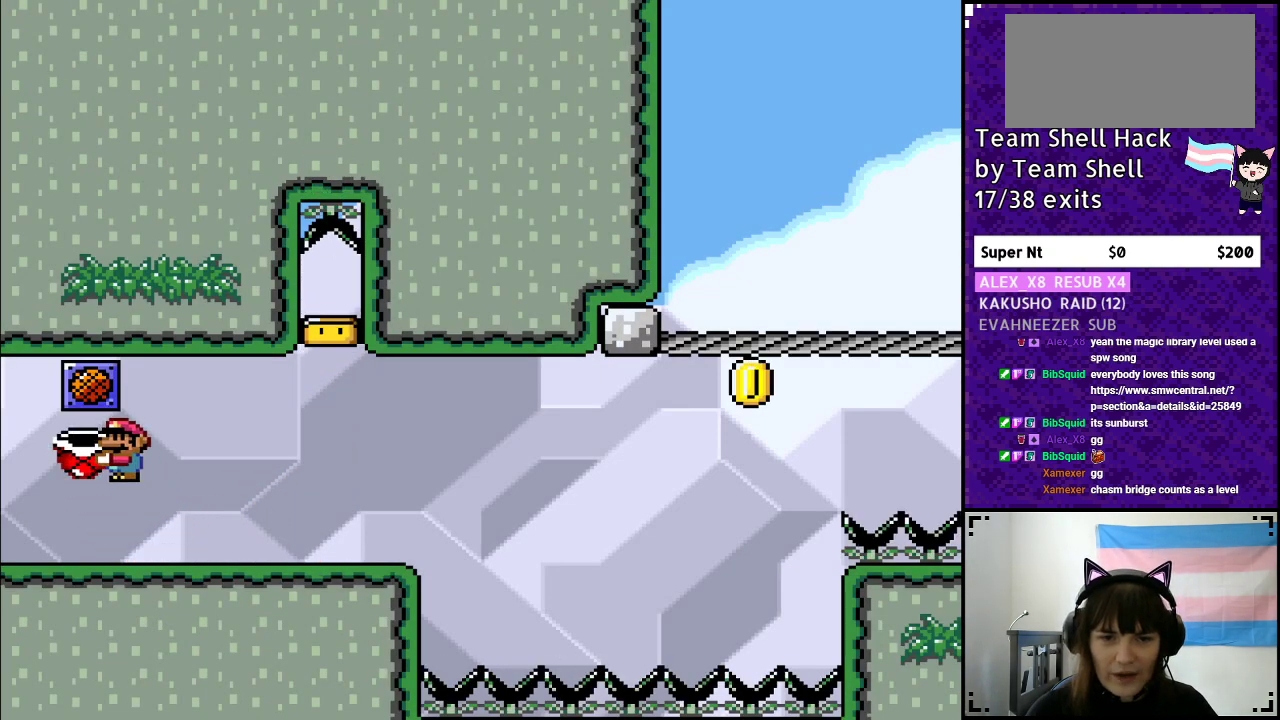
{"buttons": ["Y"], "events": [[33, "DPAD_RIGHT", "down"], [33, "DPAD_UP", "up"], [133, "B", "up"], [267, "DPAD_RIGHT", "up"]]}
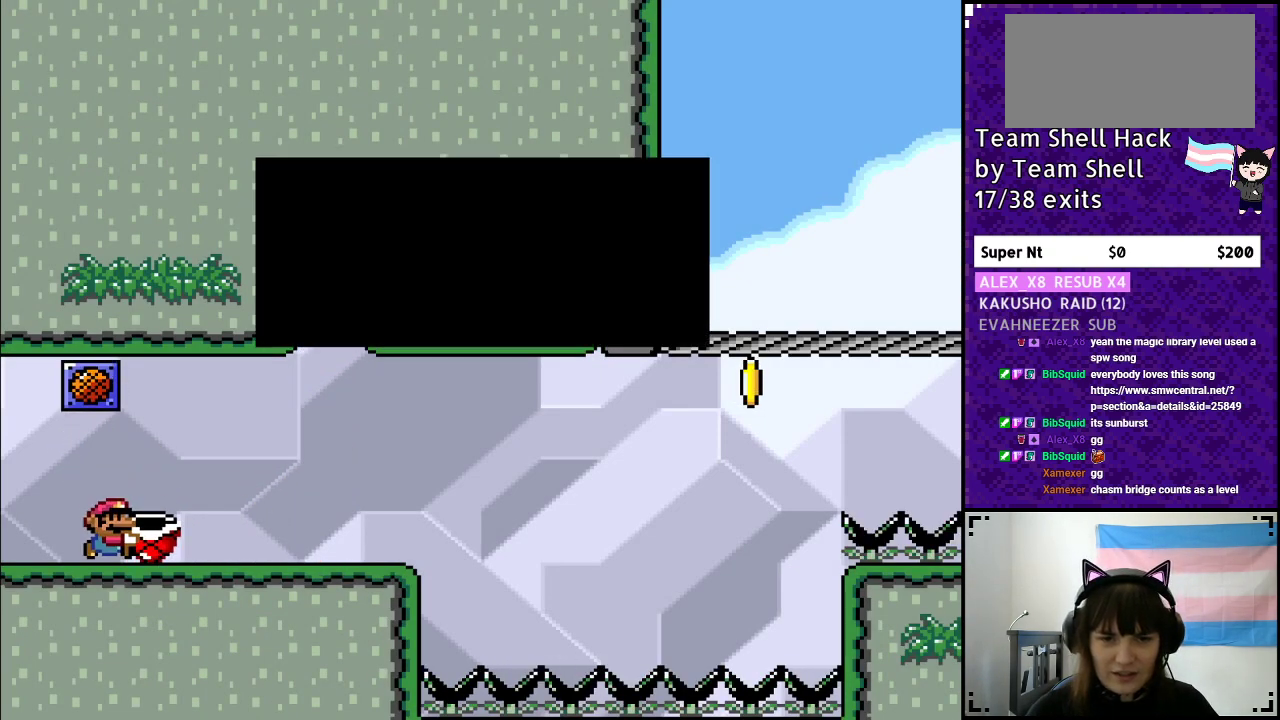
{"buttons": ["Y"], "events": []}
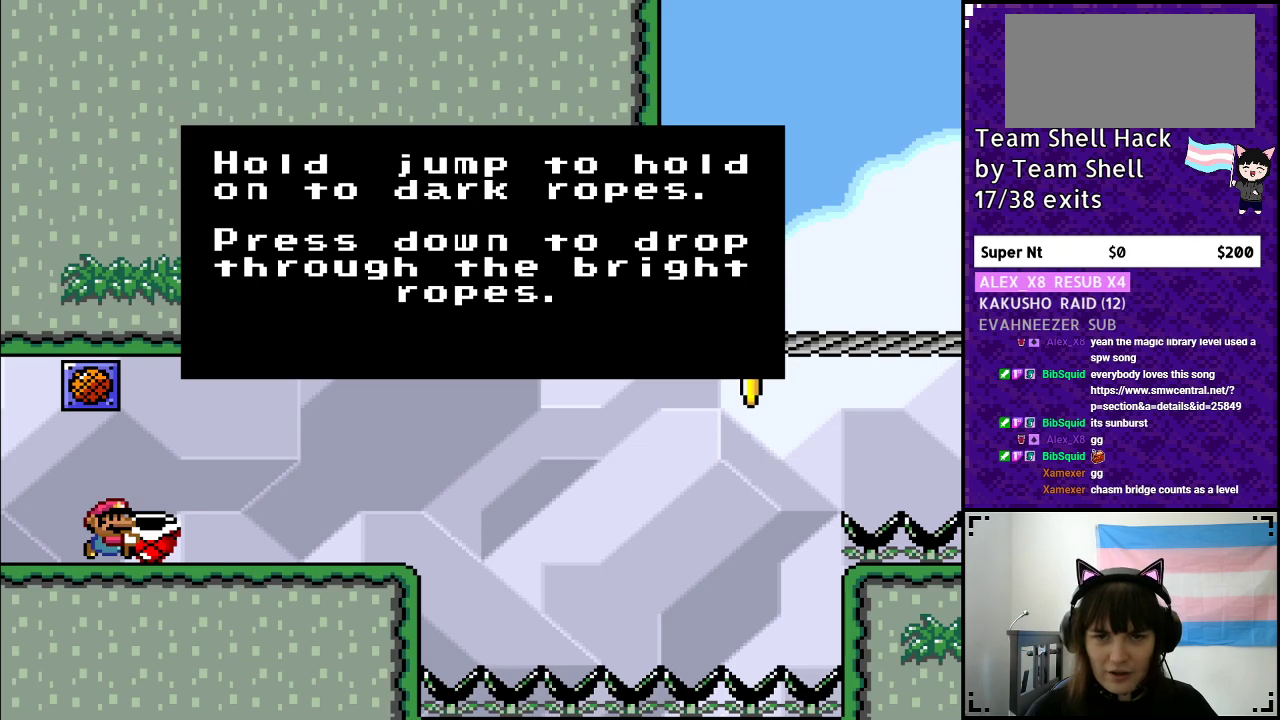
{"buttons": ["Y"], "events": []}
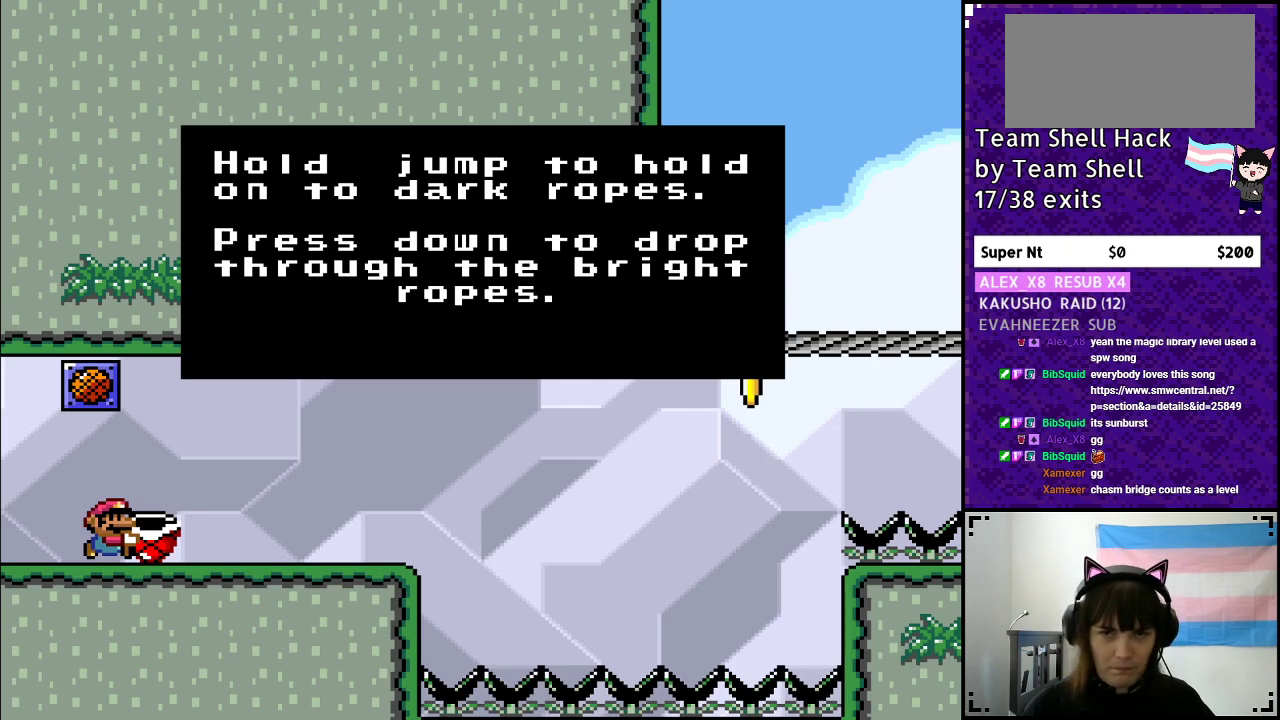
{"buttons": ["Y"], "events": []}
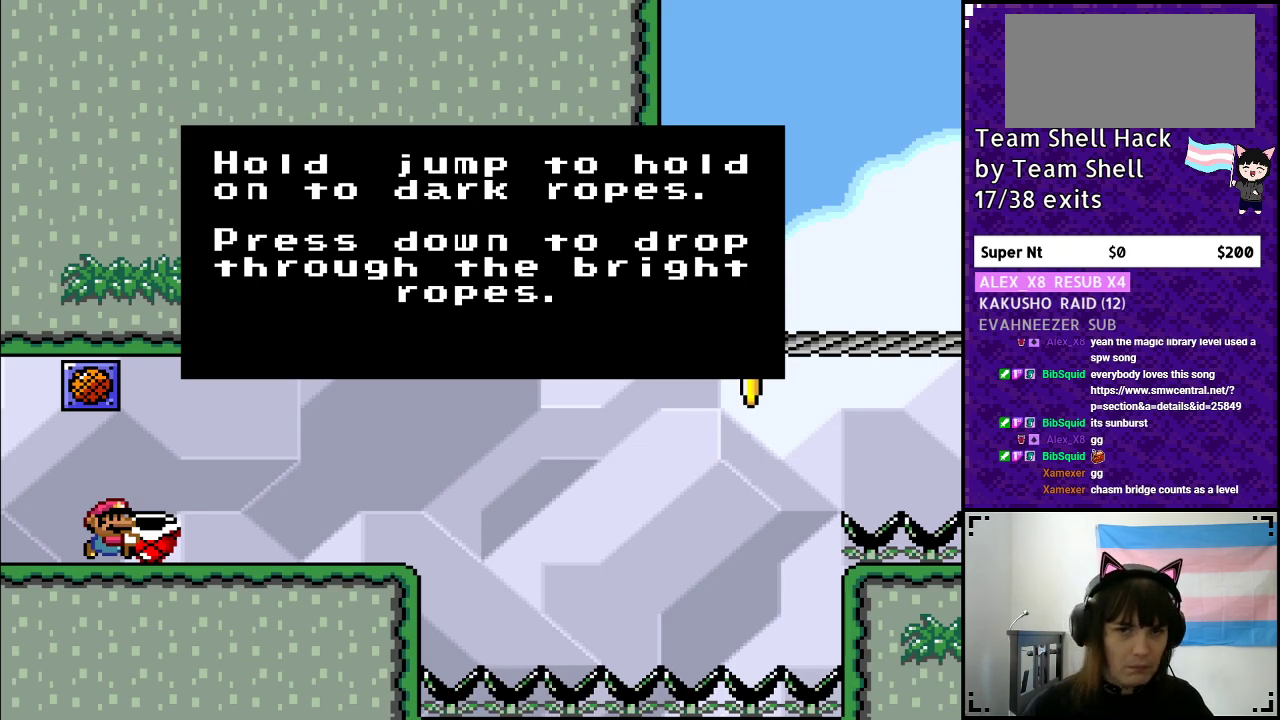
{"buttons": ["Y"], "events": []}
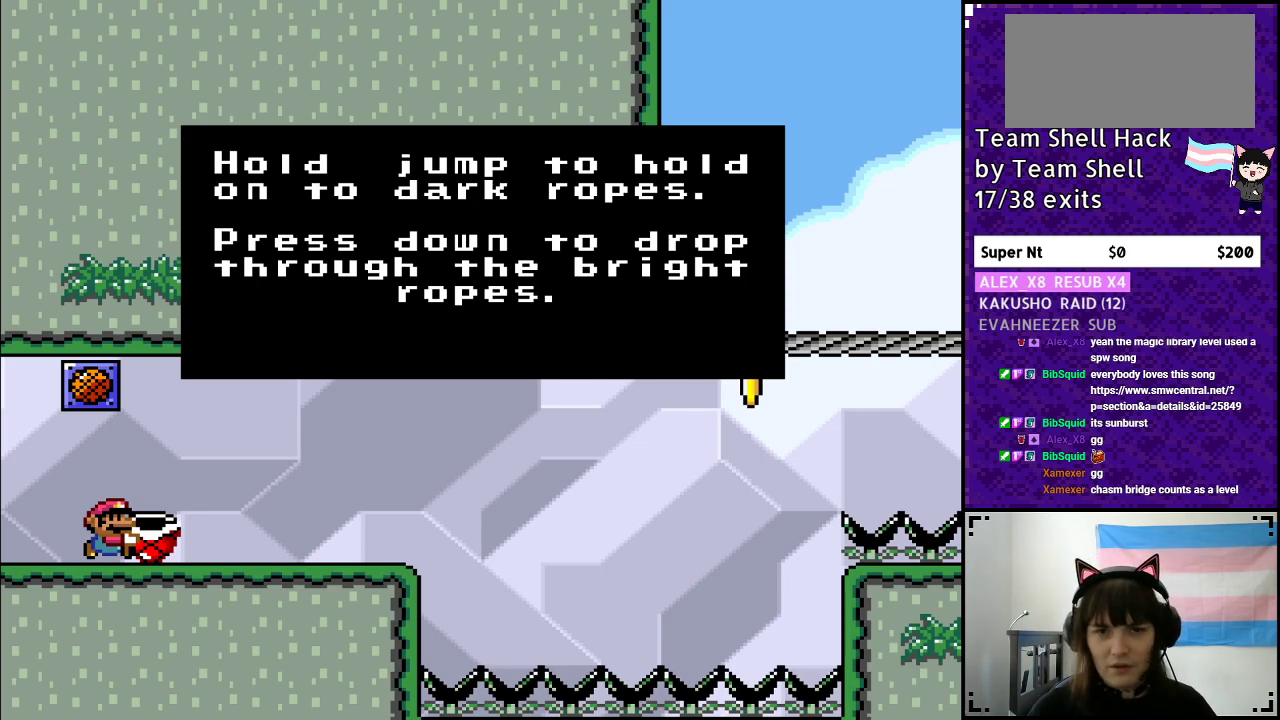
{"buttons": ["Y"], "events": []}
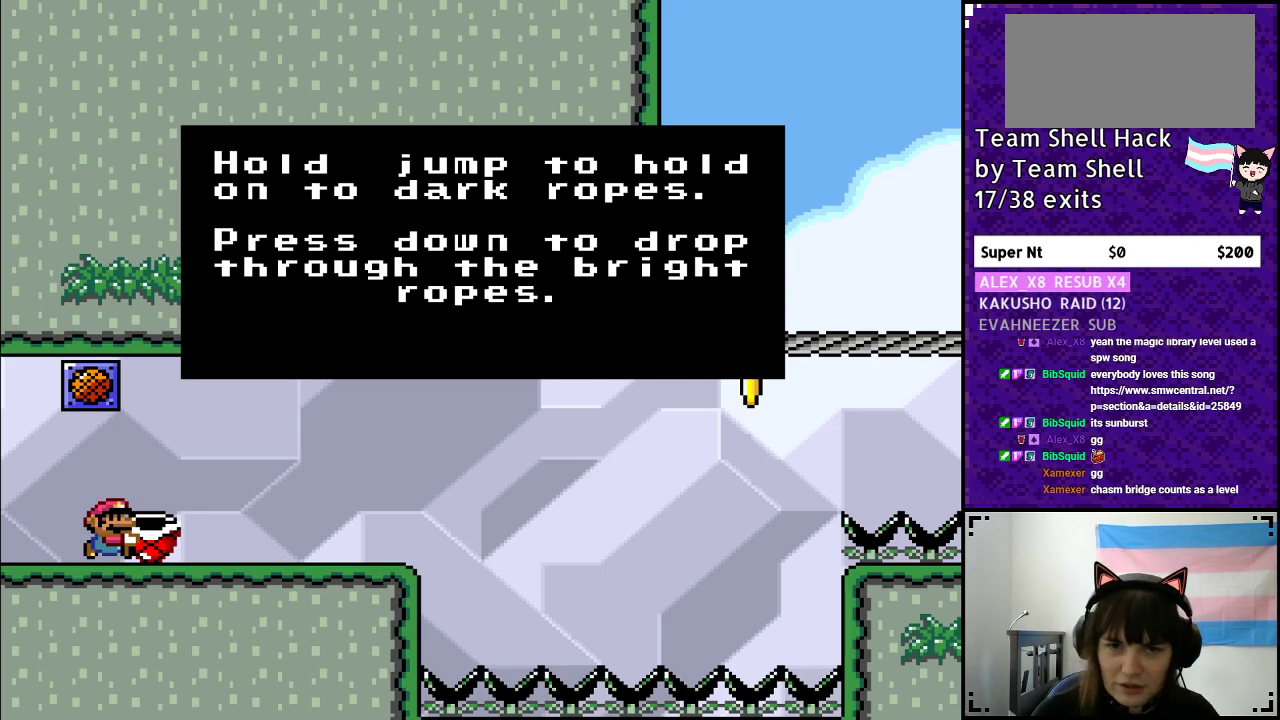
{"buttons": ["Y"], "events": []}
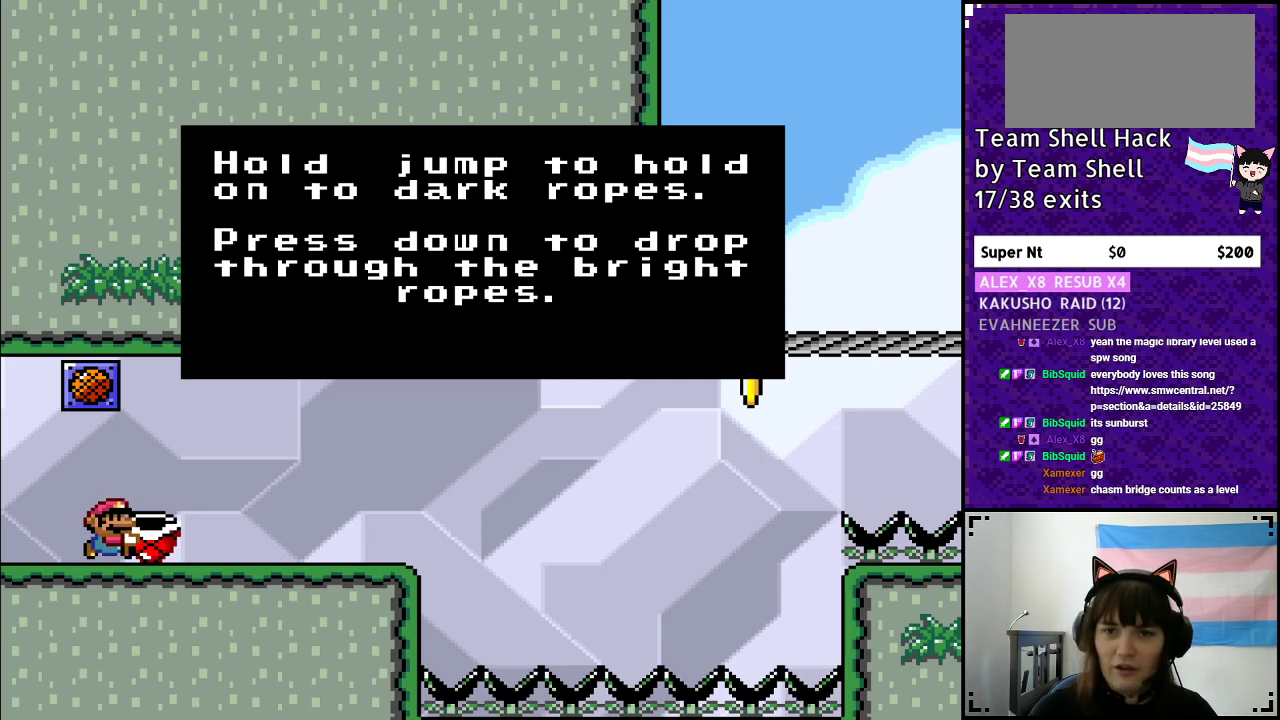
{"buttons": ["Y"], "events": []}
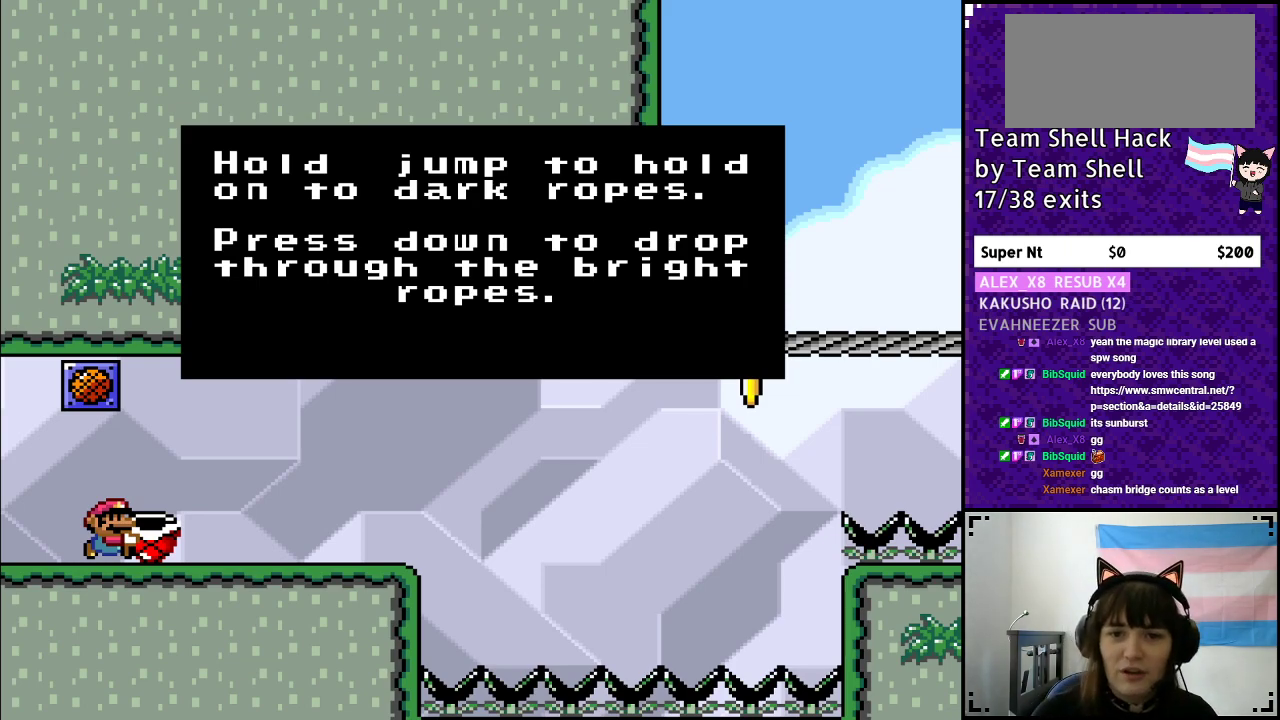
{"buttons": ["Y"], "events": []}
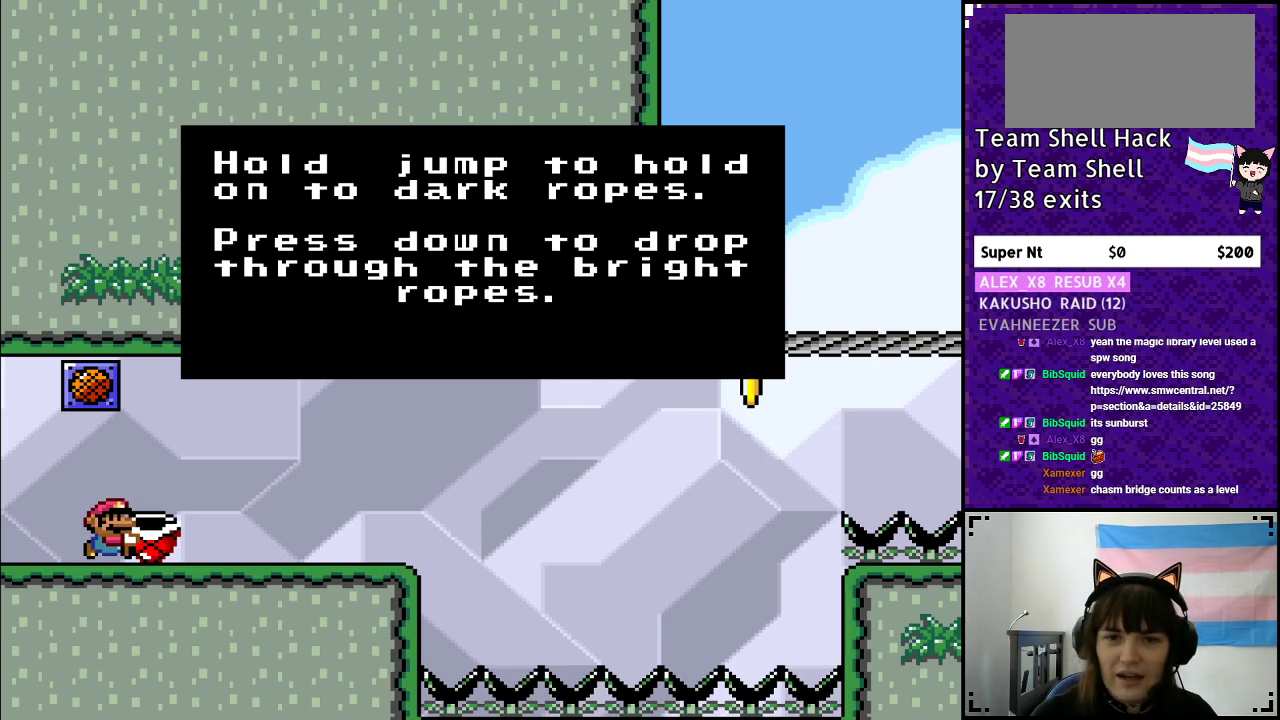
{"buttons": ["Y"], "events": []}
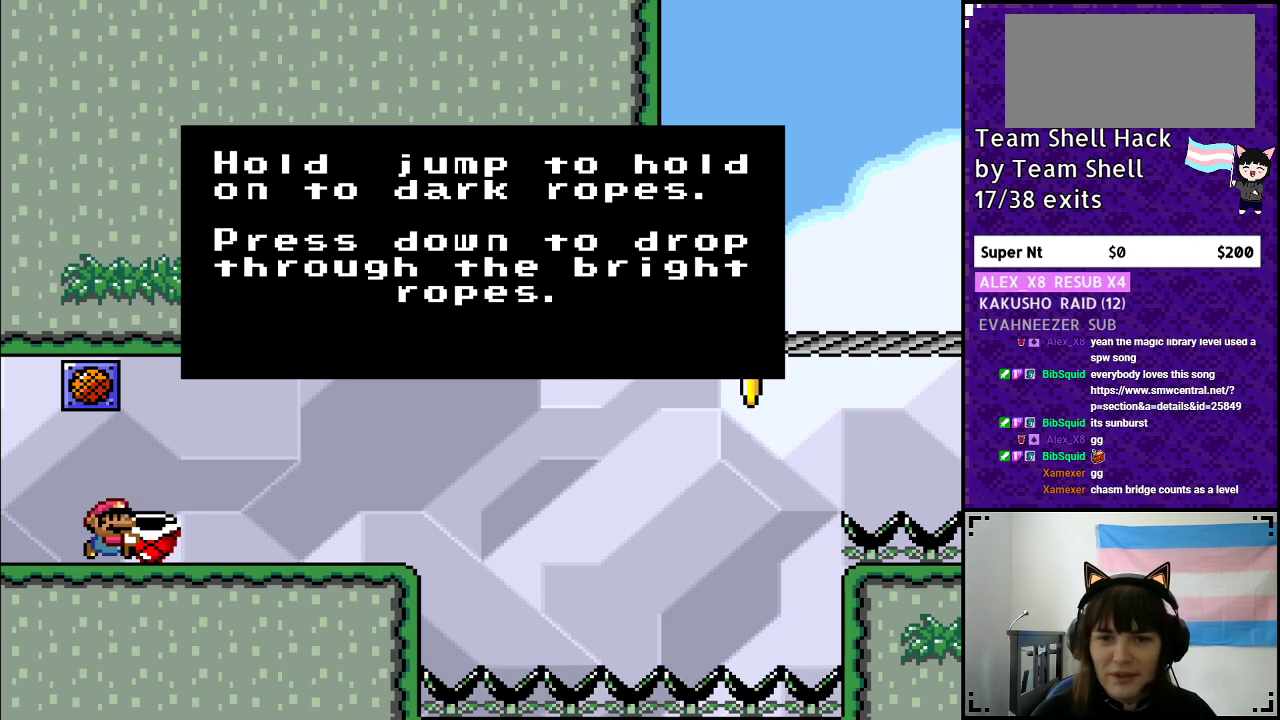
{"buttons": ["Y"], "events": []}
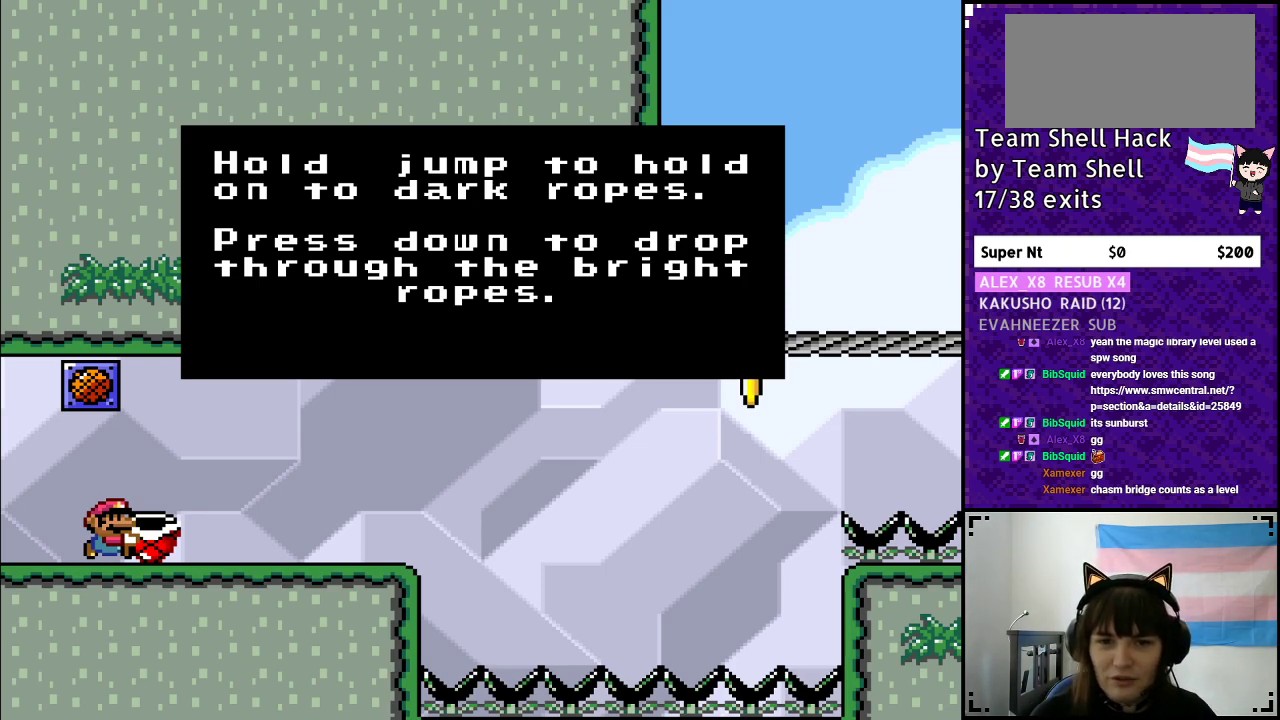
{"buttons": ["Y"], "events": []}
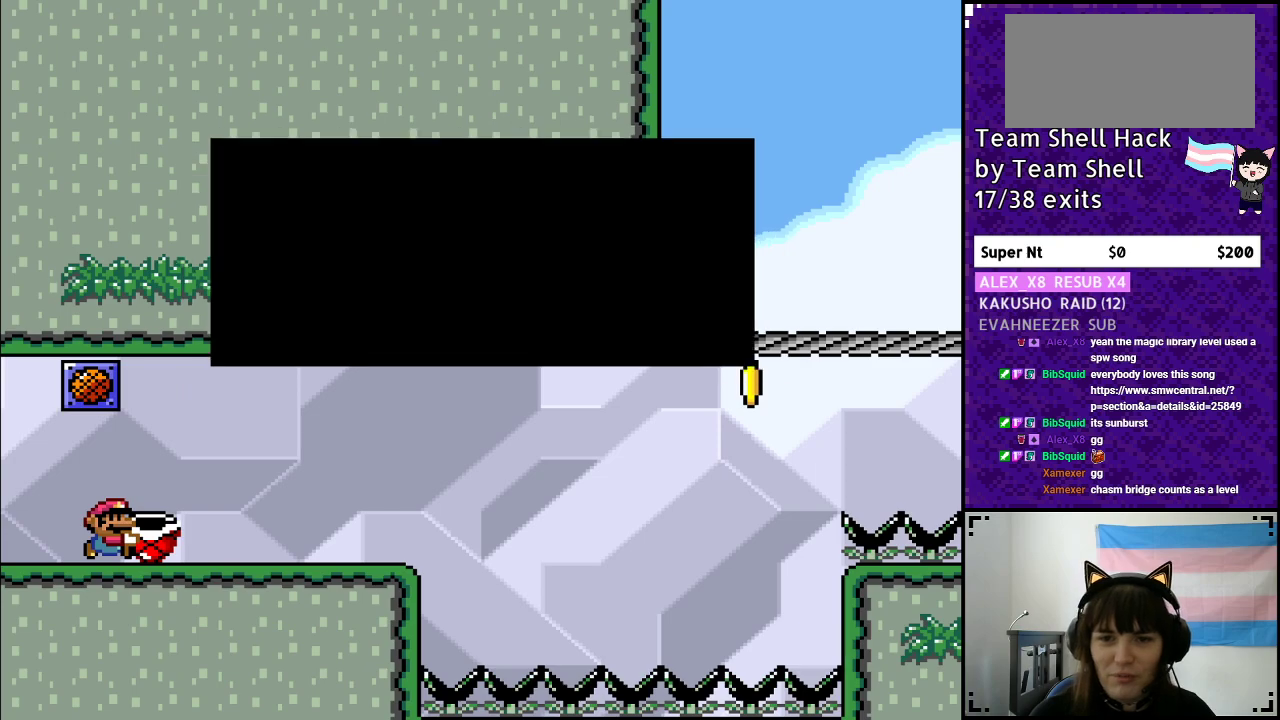
{"buttons": ["Y", "DPAD_RIGHT"], "events": [[17, "A", "down"], [133, "A", "up"], [333, "DPAD_RIGHT", "down"]]}
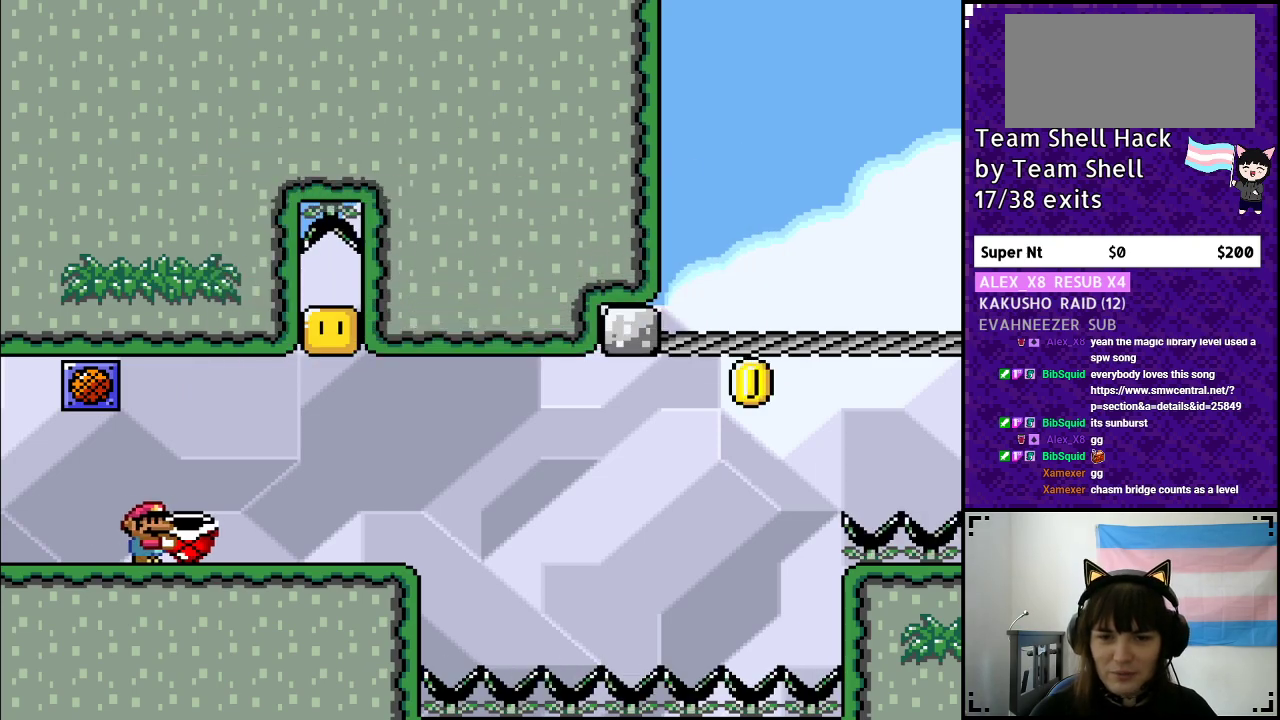
{"buttons": ["Y"], "events": [[117, "DPAD_RIGHT", "up"]]}
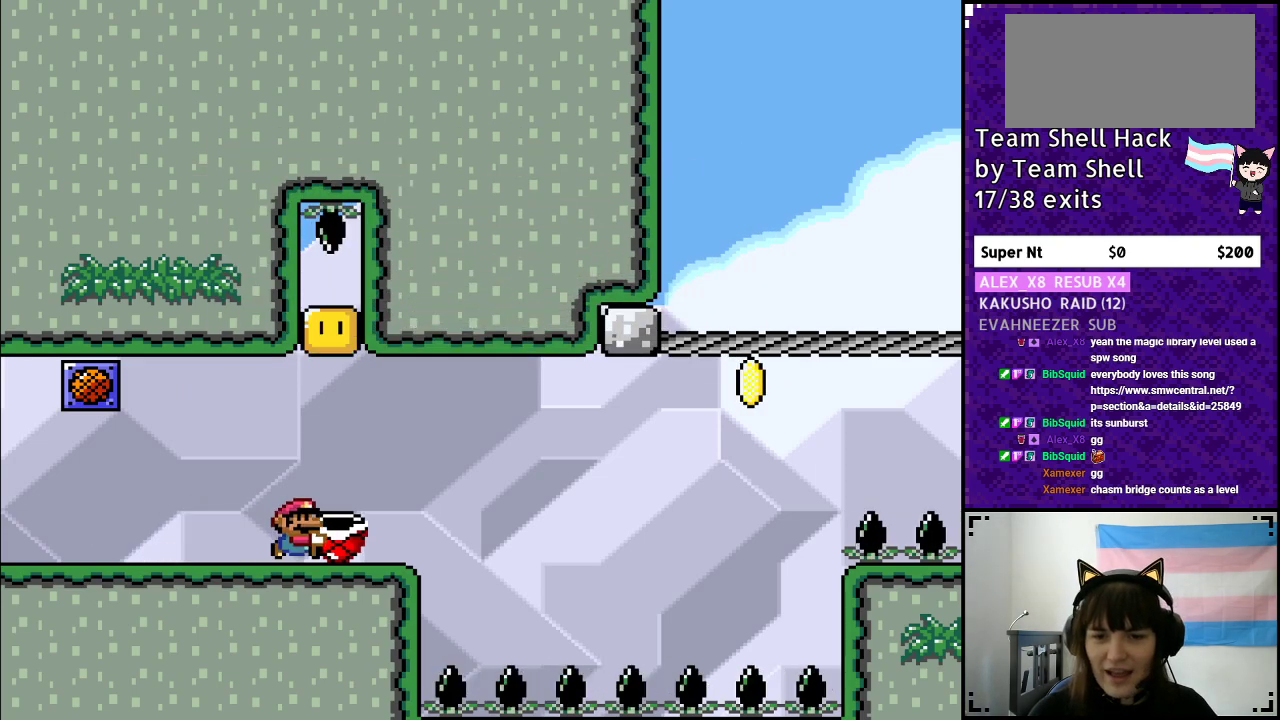
{"buttons": ["Y"], "events": [[117, "DPAD_RIGHT", "down"], [300, "DPAD_RIGHT", "up"]]}
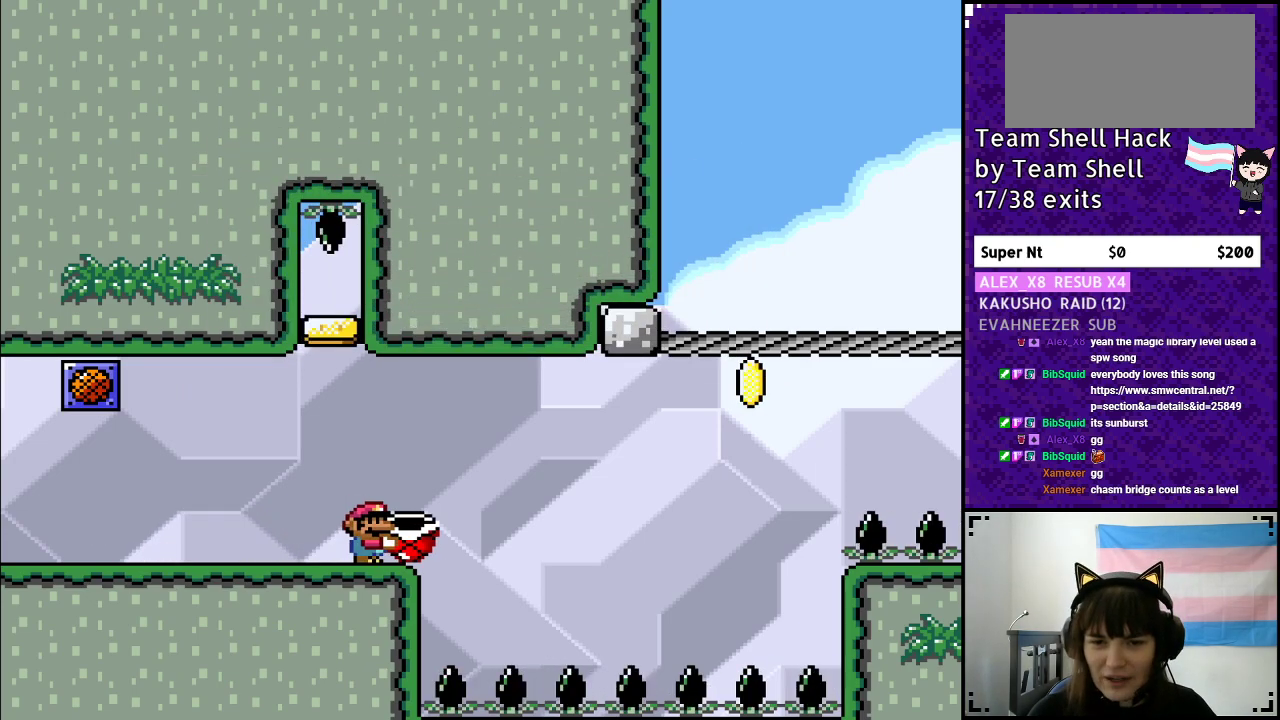
{"buttons": ["B", "Y", "DPAD_RIGHT"], "events": [[67, "Y", "up"], [167, "DPAD_RIGHT", "down"], [317, "Y", "down"], [333, "B", "down"]]}
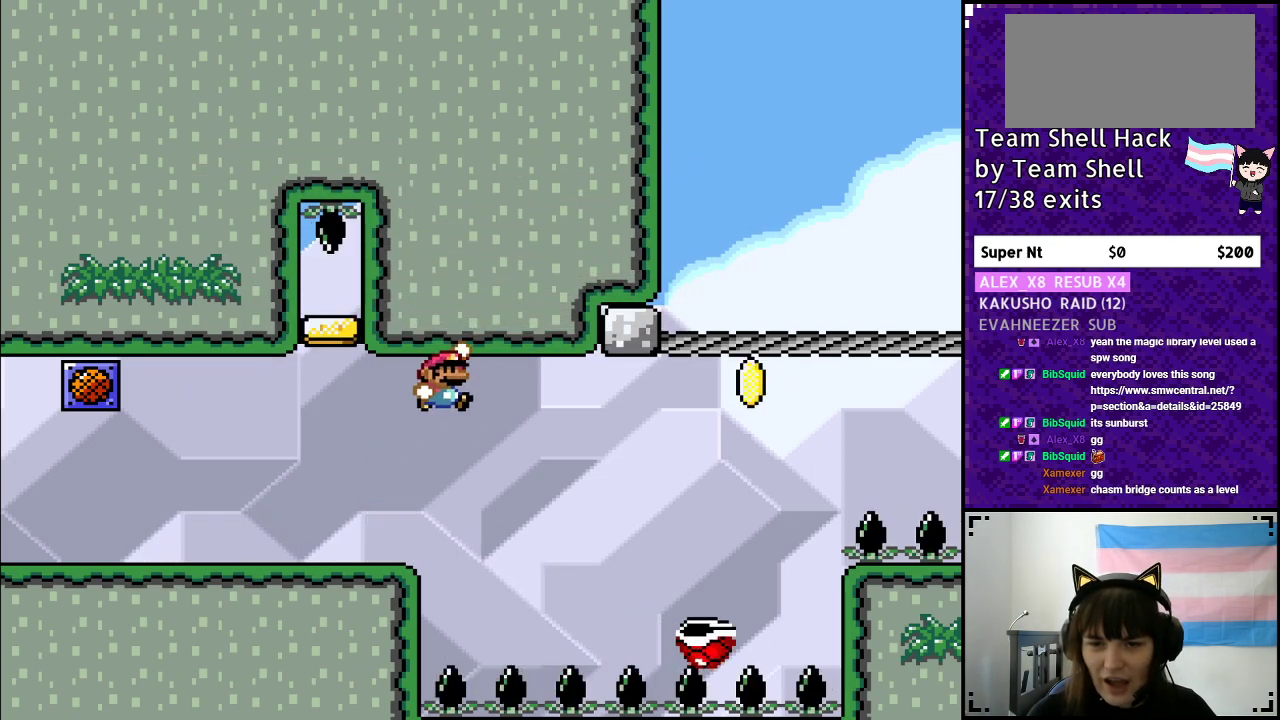
{"buttons": ["B", "Y", "DPAD_RIGHT"], "events": [[83, "B", "up"], [217, "B", "down"]]}
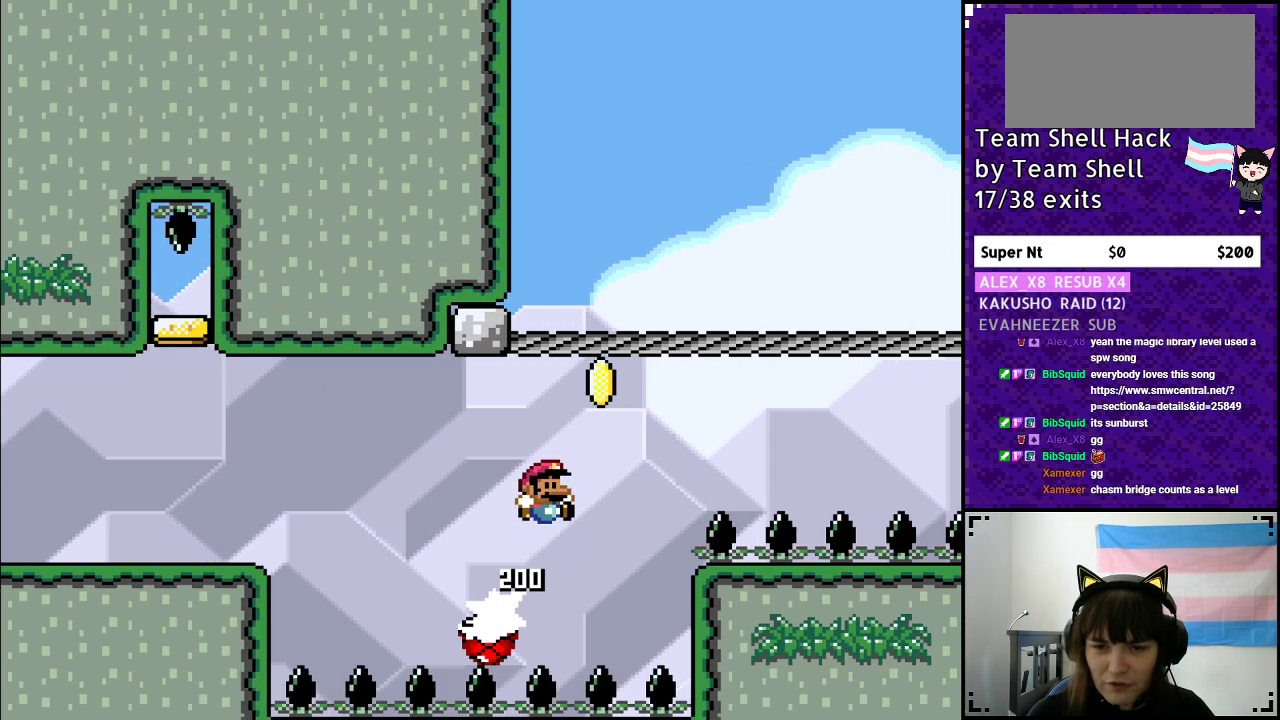
{"buttons": ["B", "Y", "DPAD_RIGHT"], "events": [[100, "DPAD_RIGHT", "up"], [267, "DPAD_RIGHT", "down"]]}
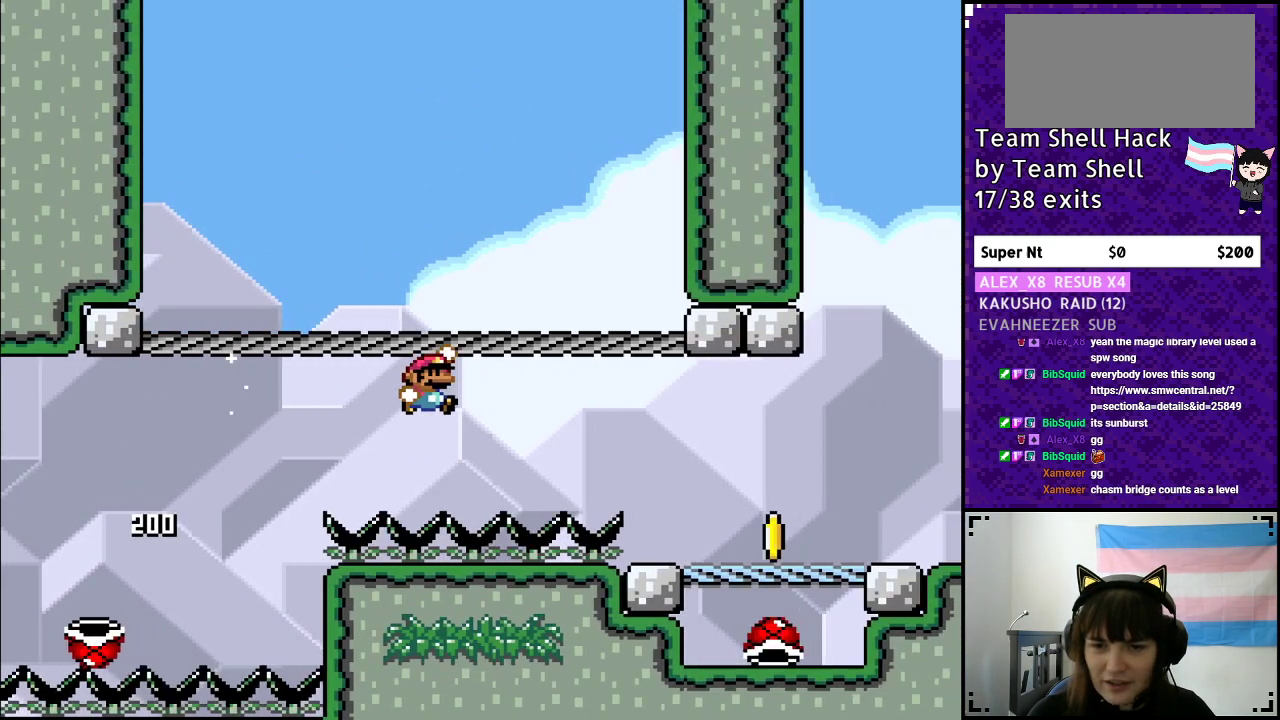
{"buttons": ["Y", "DPAD_RIGHT"], "events": [[333, "B", "up"]]}
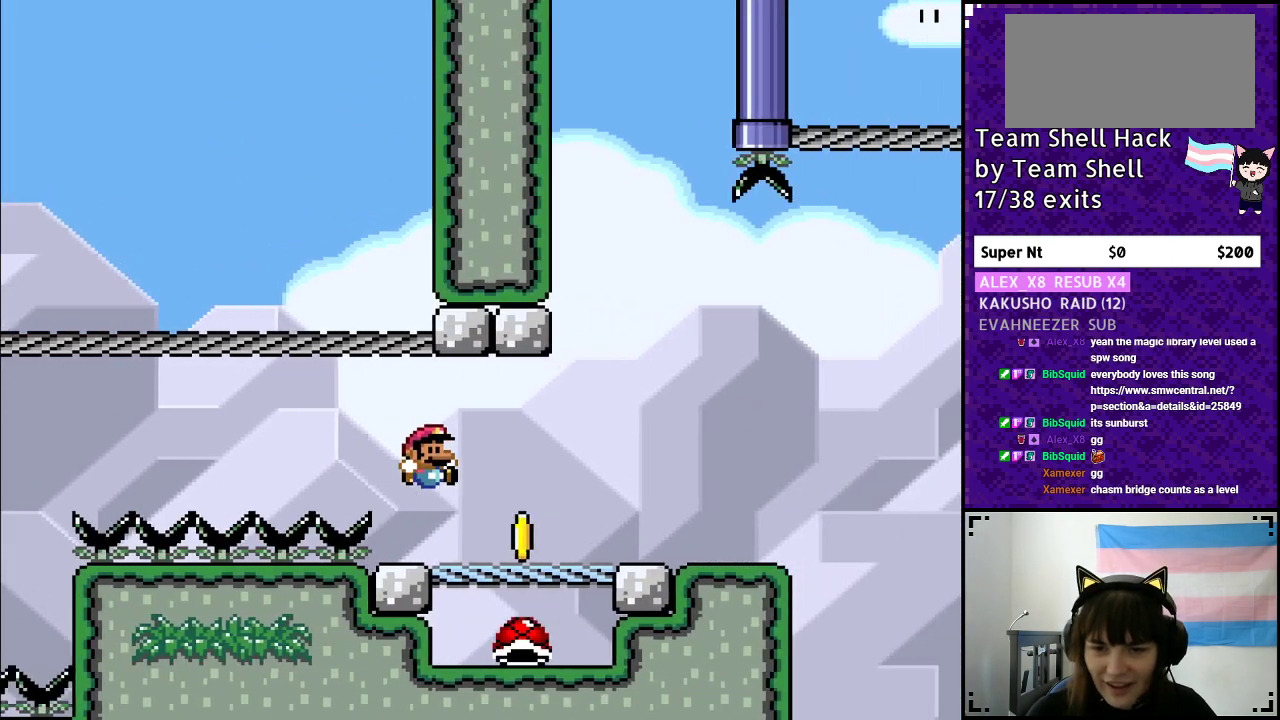
{"buttons": ["Y"], "events": [[67, "DPAD_RIGHT", "up"], [117, "DPAD_LEFT", "down"], [233, "DPAD_DOWN", "down"], [233, "DPAD_LEFT", "up"], [417, "DPAD_DOWN", "up"]]}
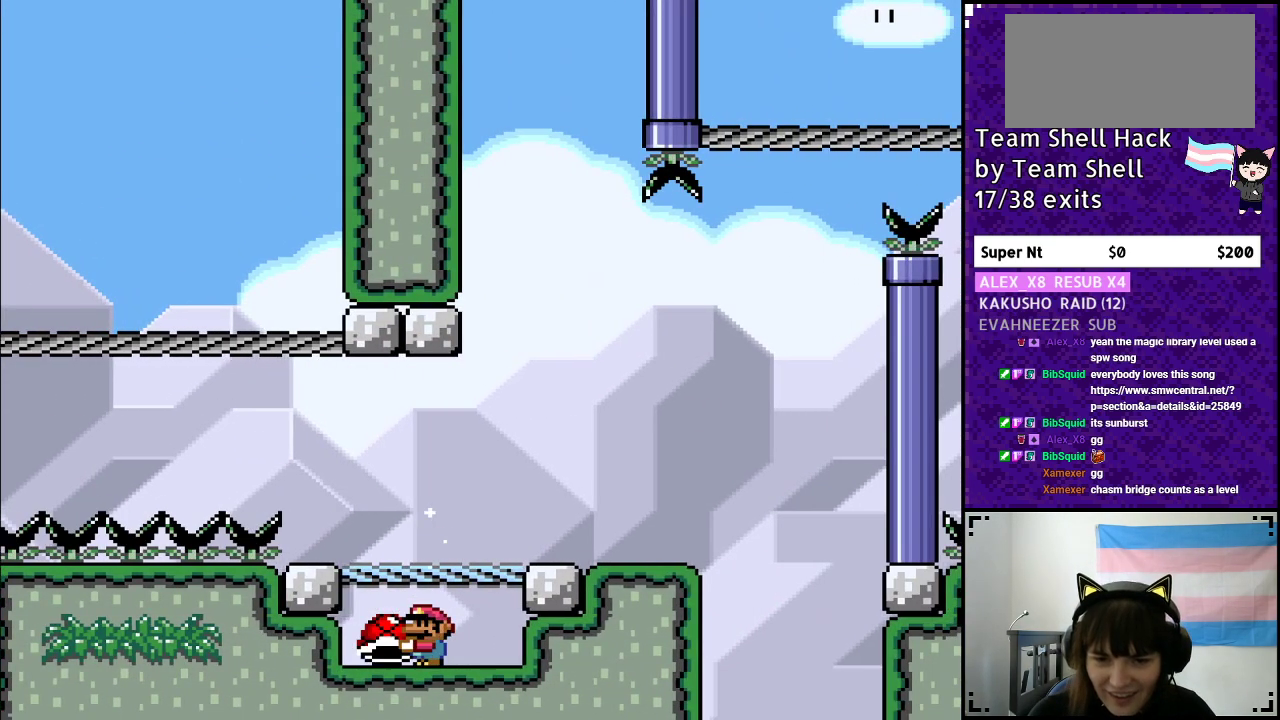
{"buttons": ["Y", "DPAD_RIGHT"], "events": [[167, "B", "down"], [317, "DPAD_RIGHT", "down"], [367, "B", "up"]]}
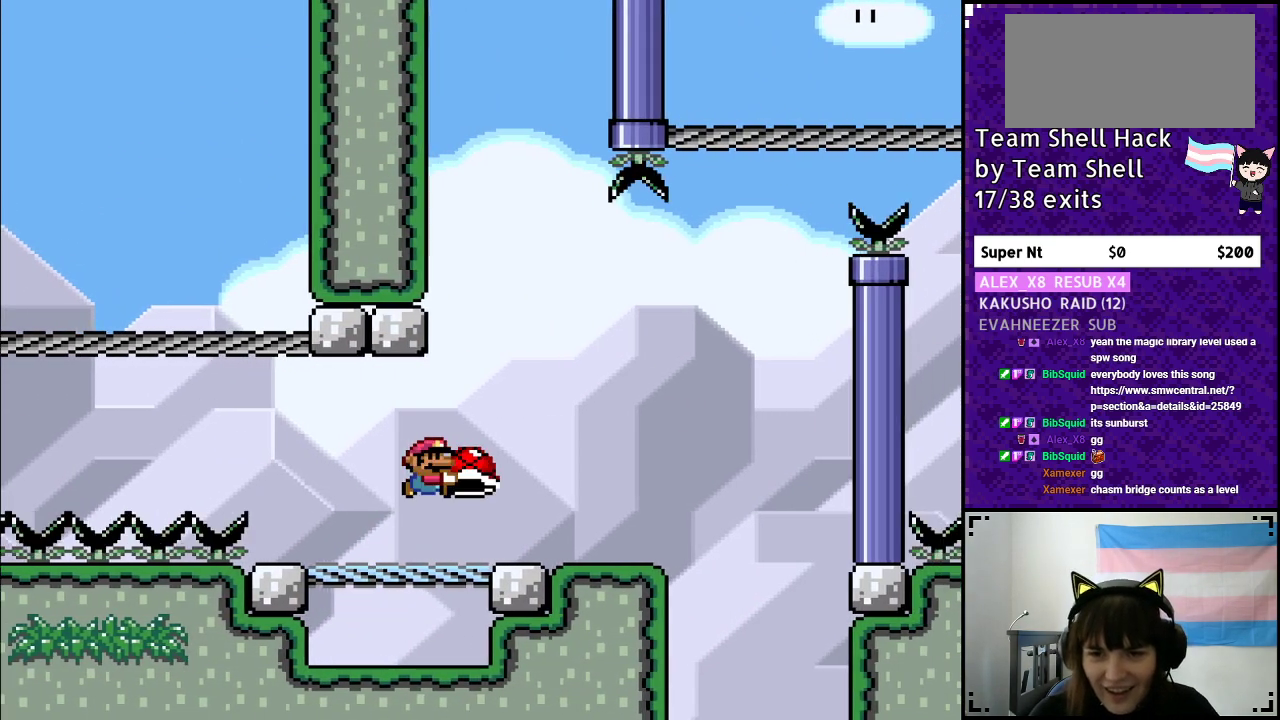
{"buttons": ["Y", "DPAD_LEFT"], "events": [[350, "DPAD_RIGHT", "up"], [417, "DPAD_LEFT", "down"]]}
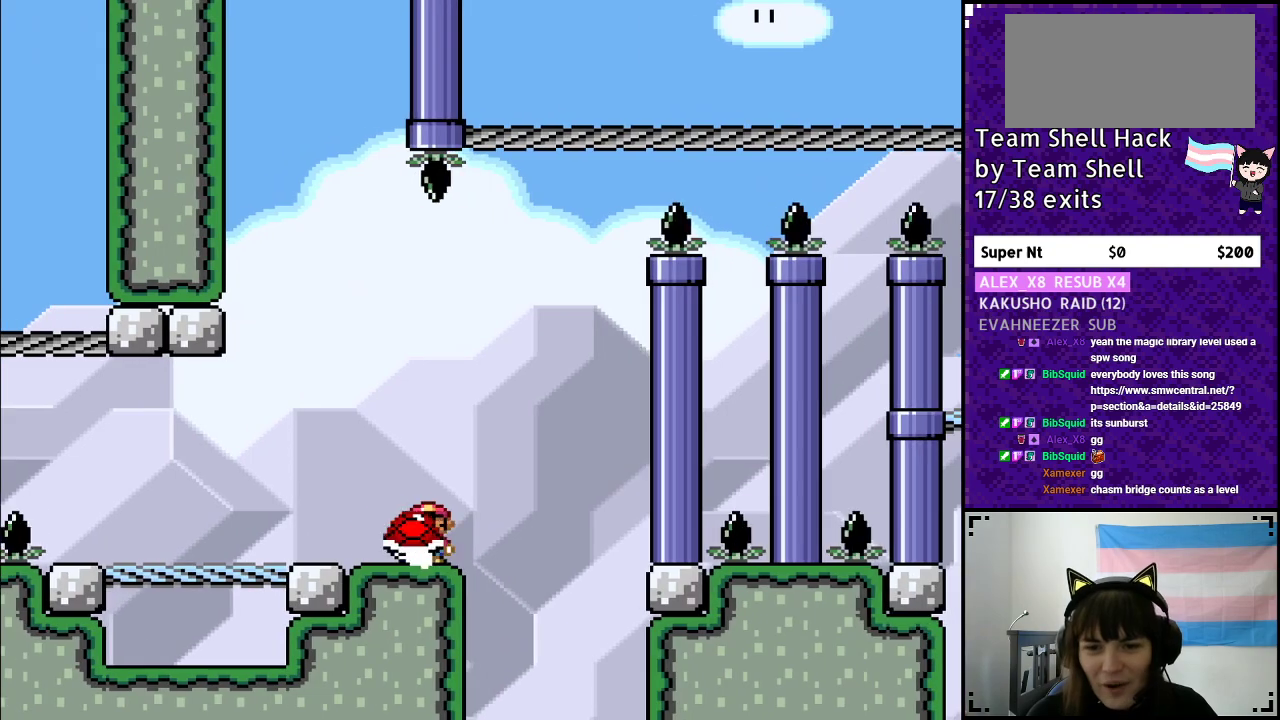
{"buttons": ["Y"], "events": [[33, "DPAD_LEFT", "up"], [150, "DPAD_RIGHT", "down"], [250, "DPAD_RIGHT", "up"]]}
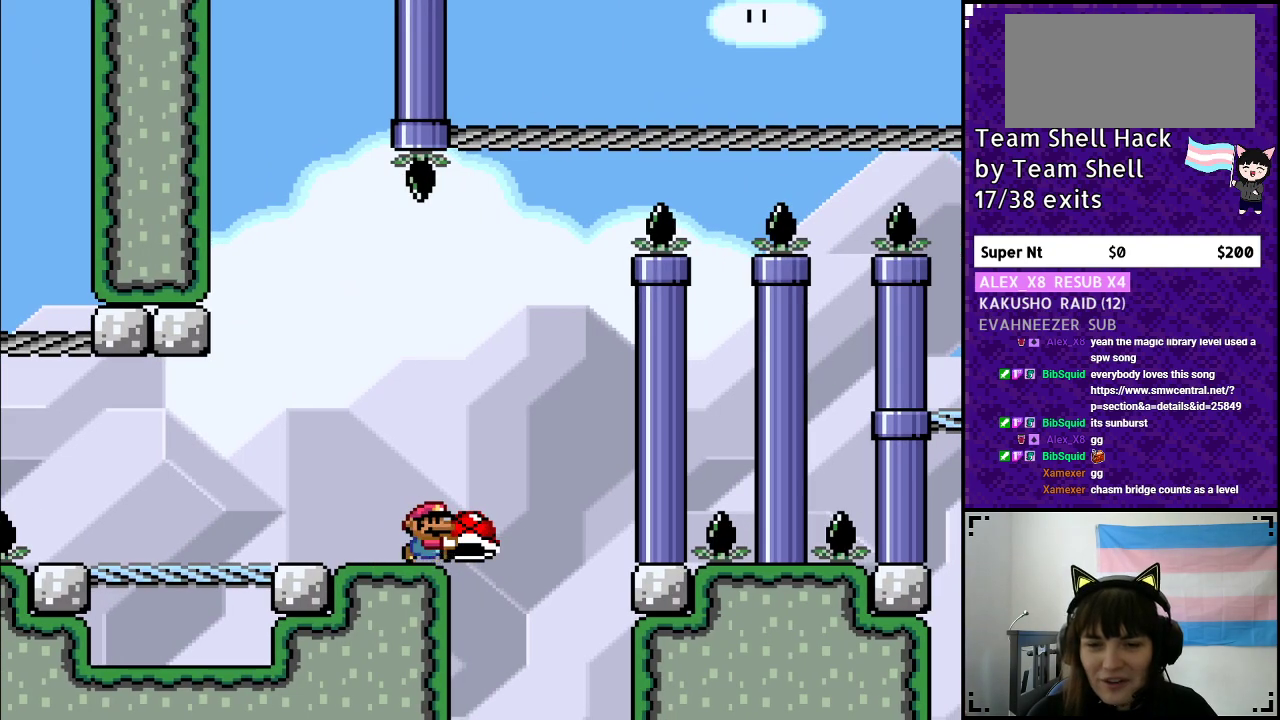
{"buttons": ["B", "Y", "DPAD_RIGHT"], "events": [[33, "B", "down"], [383, "DPAD_RIGHT", "down"], [433, "Y", "up"], [483, "Y", "down"]]}
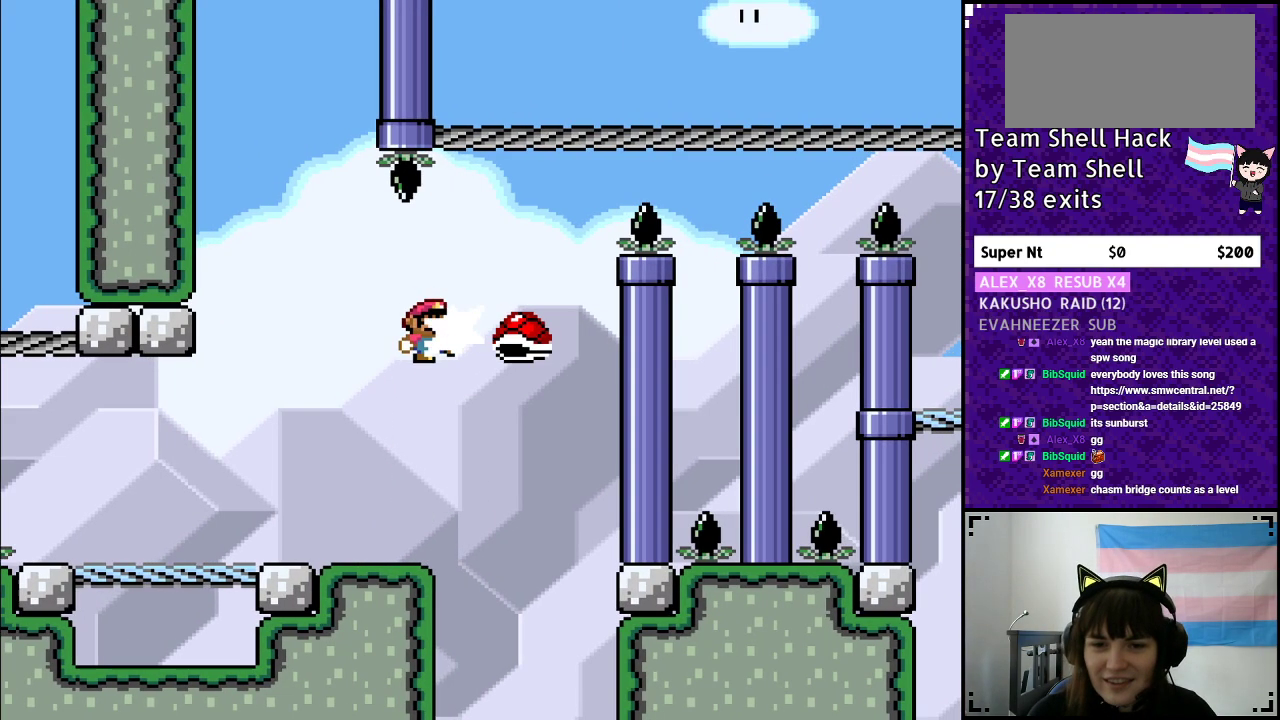
{"buttons": ["B", "Y", "DPAD_RIGHT"], "events": [[150, "DPAD_RIGHT", "up"], [233, "DPAD_LEFT", "down"], [333, "DPAD_LEFT", "up"], [333, "DPAD_UP", "down"], [383, "DPAD_RIGHT", "down"], [383, "DPAD_UP", "up"]]}
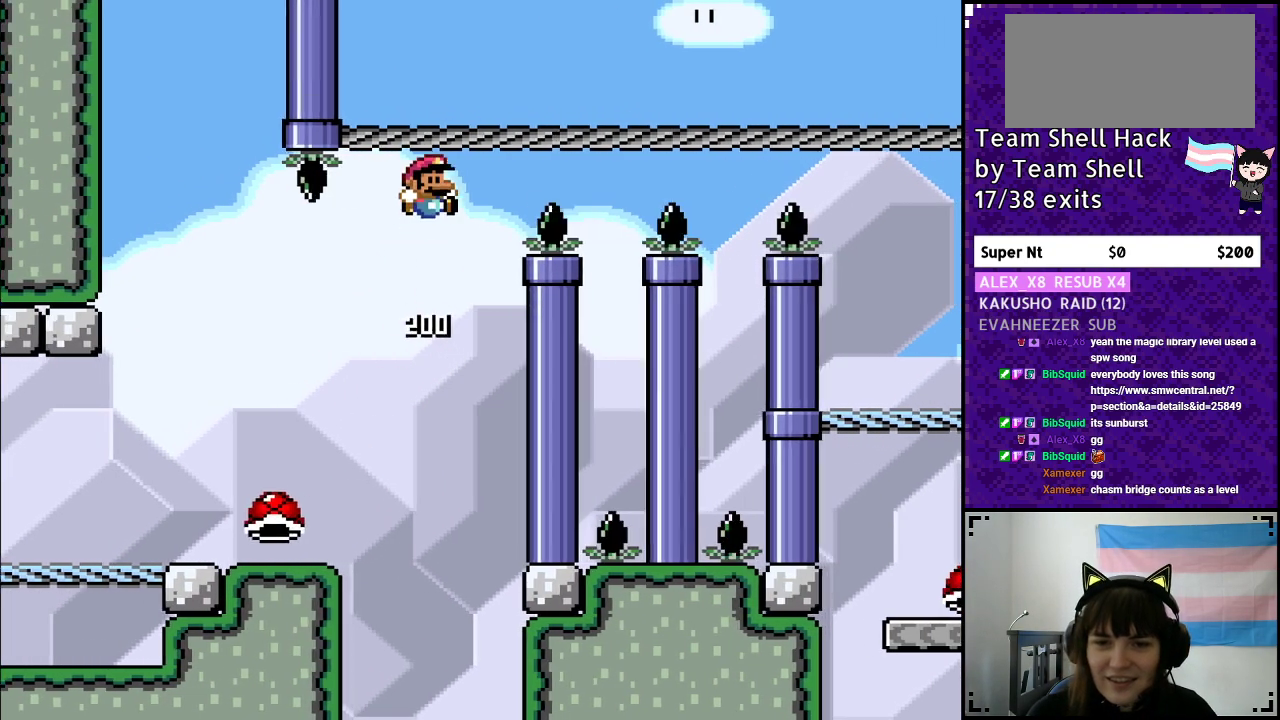
{"buttons": ["B", "Y", "DPAD_RIGHT"], "events": []}
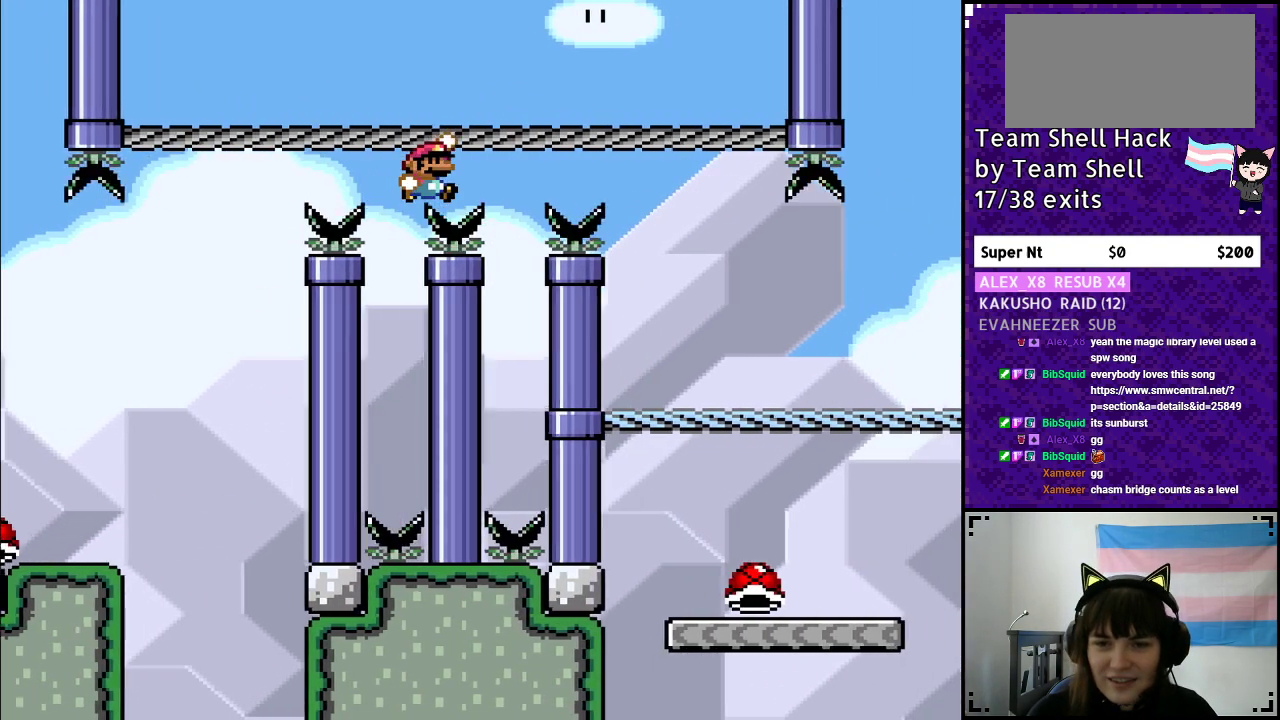
{"buttons": ["B", "Y"], "events": [[450, "DPAD_RIGHT", "up"]]}
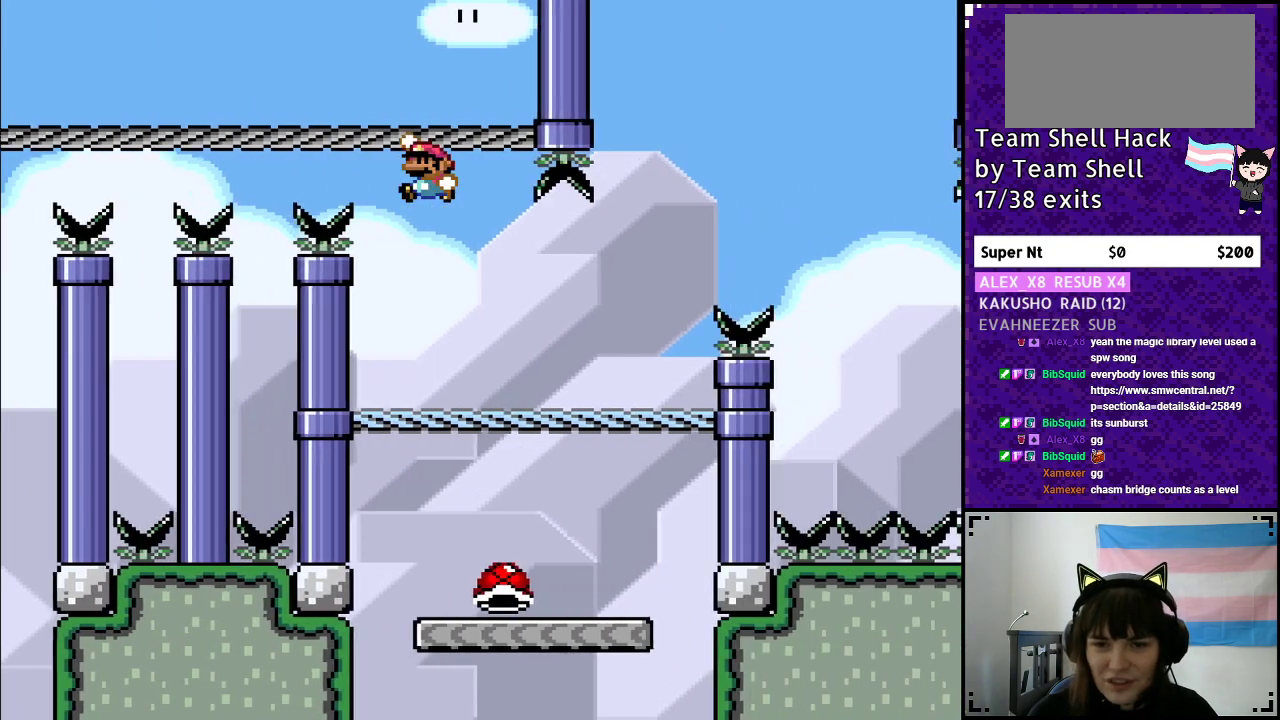
{"buttons": ["Y"], "events": [[17, "DPAD_LEFT", "down"], [150, "B", "up"], [167, "DPAD_LEFT", "up"], [317, "DPAD_RIGHT", "down"], [450, "DPAD_RIGHT", "up"]]}
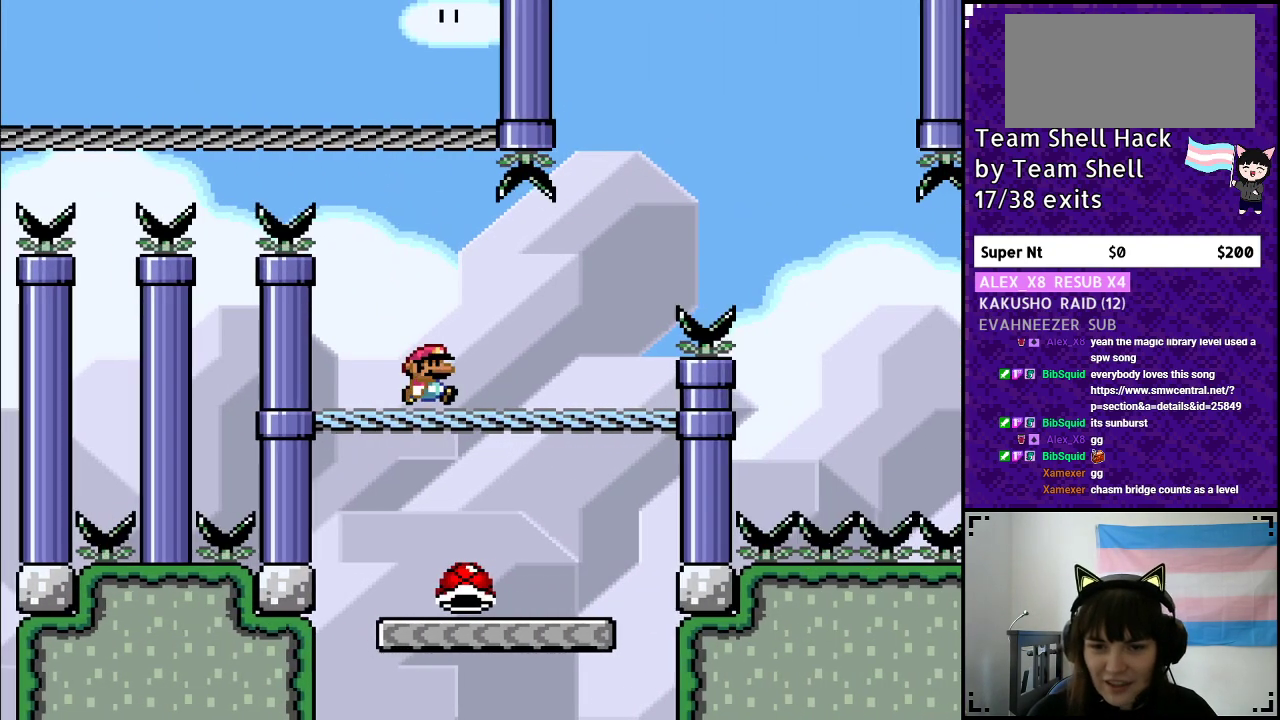
{"buttons": ["Y", "DPAD_DOWN"], "events": [[417, "DPAD_DOWN", "down"]]}
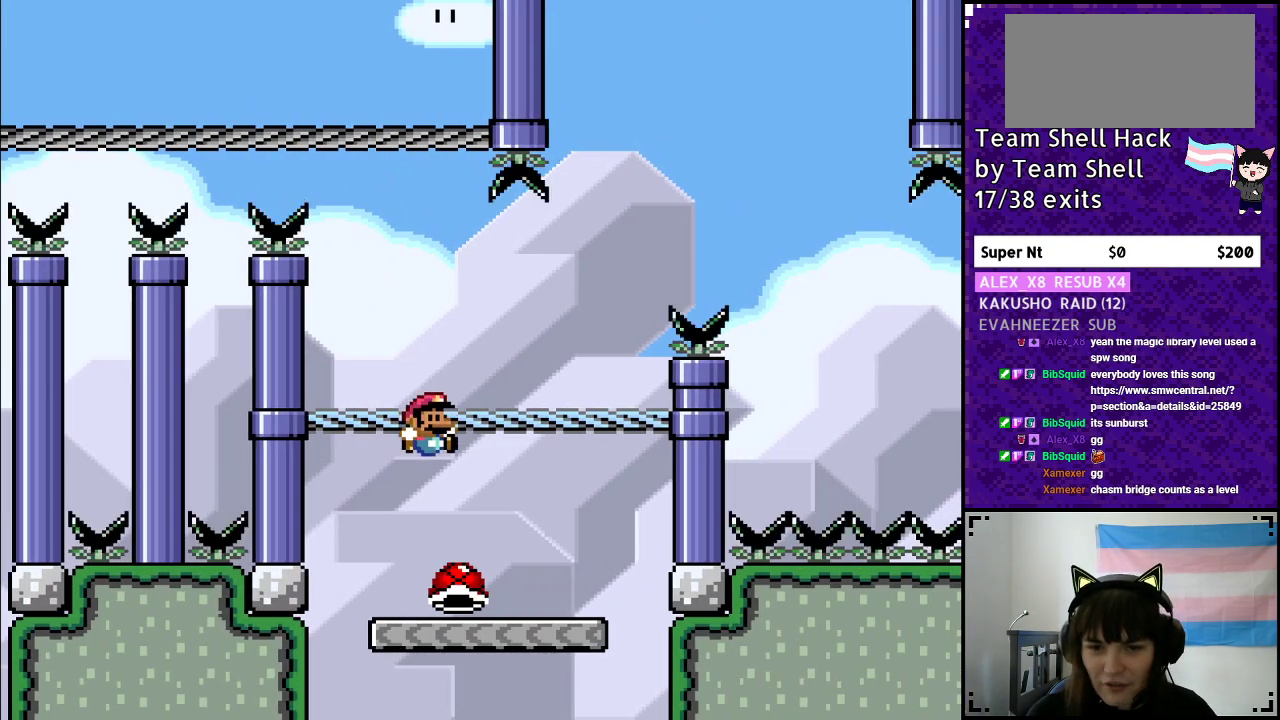
{"buttons": ["B", "Y"], "events": [[50, "DPAD_DOWN", "up"], [217, "DPAD_RIGHT", "down"], [317, "B", "down"], [317, "DPAD_RIGHT", "up"]]}